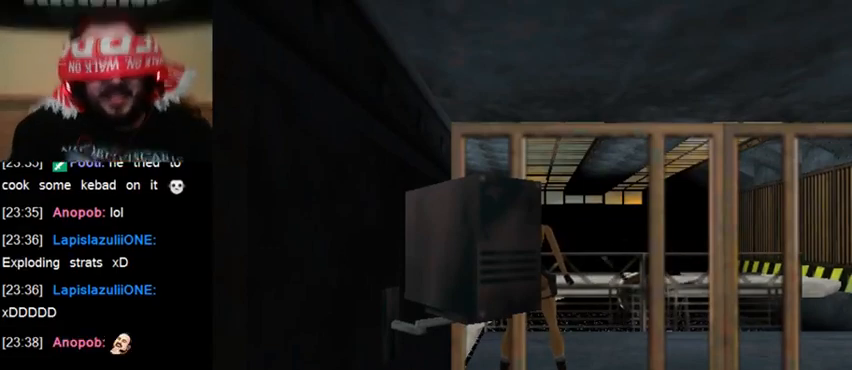
Gameplay with keyboard; each line is a JSON object with the keys held at the frame after it. "events" lists presses ("down") and releases ("up") of "0", "1", "2", "3", "4", "5", "6", "7", "8", "9", "act", "crouch", "dash", "down", "flare", "gun", "inv", "jump", "left", "right", "roll", "sl", "sr", "up" and "walk" between this image and that frame as [ms after this image, input, new state], when the widget could be followed in between. No other keys are recorded. Mouse input is not recorded. Key names are as the overlay labels them; some are game actions (e.g. jump) rather than physical keys. Not read: other_keys.
{"keys": ["inv"], "events": [[400, "inv", "down"]]}
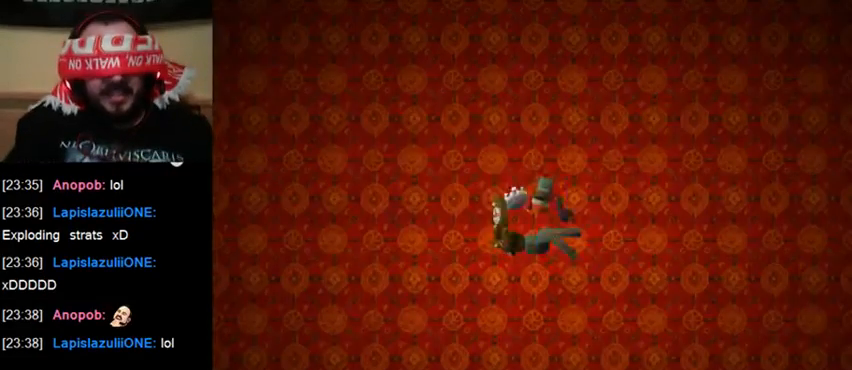
{"keys": [], "events": [[33, "inv", "up"]]}
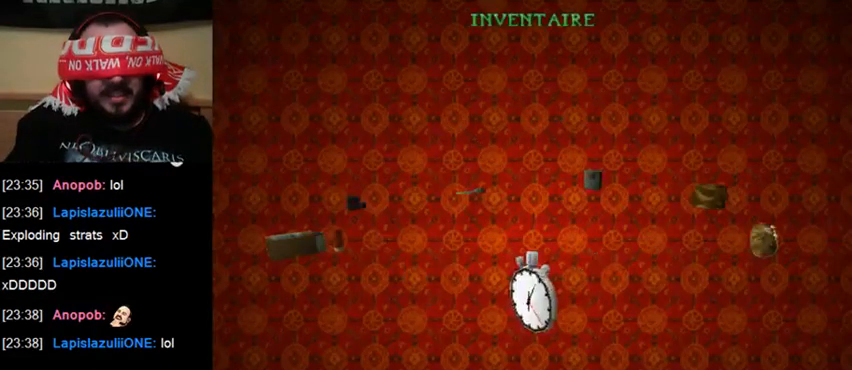
{"keys": [], "events": [[67, "inv", "down"], [167, "inv", "up"]]}
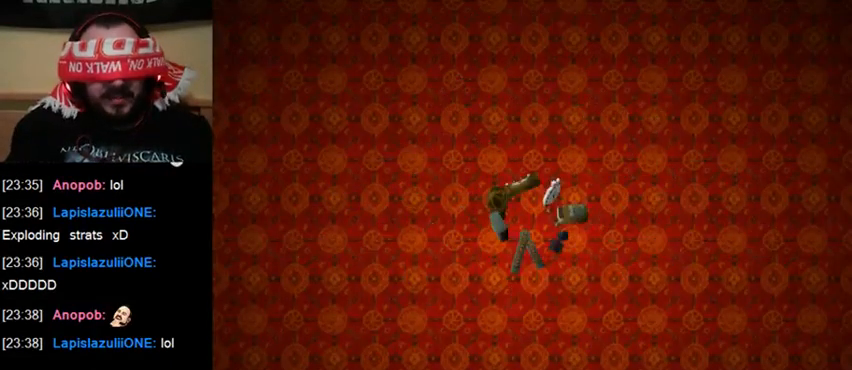
{"keys": [], "events": []}
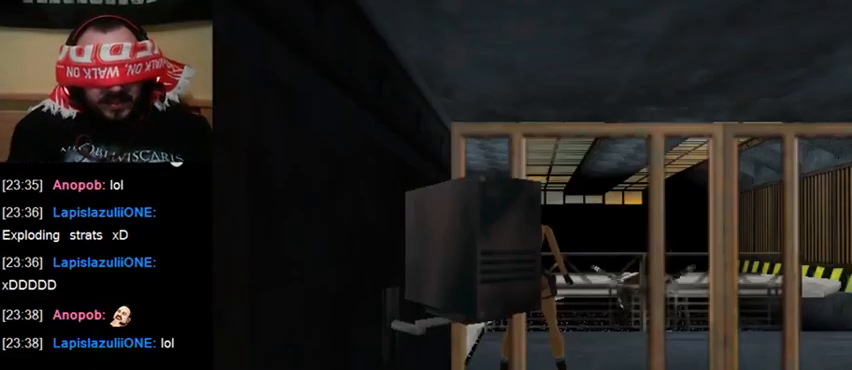
{"keys": [], "events": []}
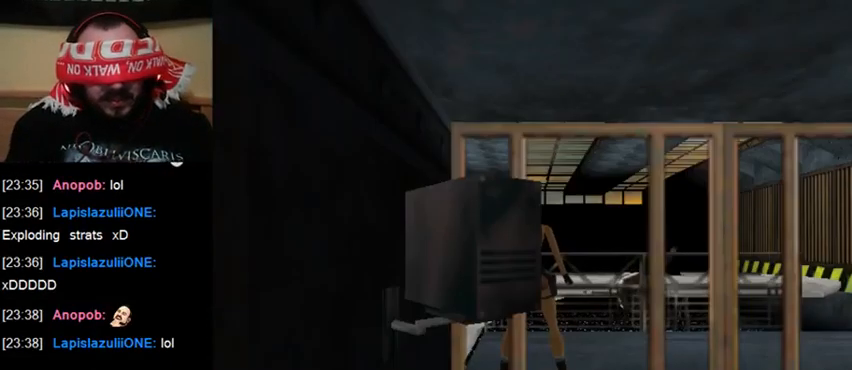
{"keys": ["left"], "events": [[333, "left", "down"]]}
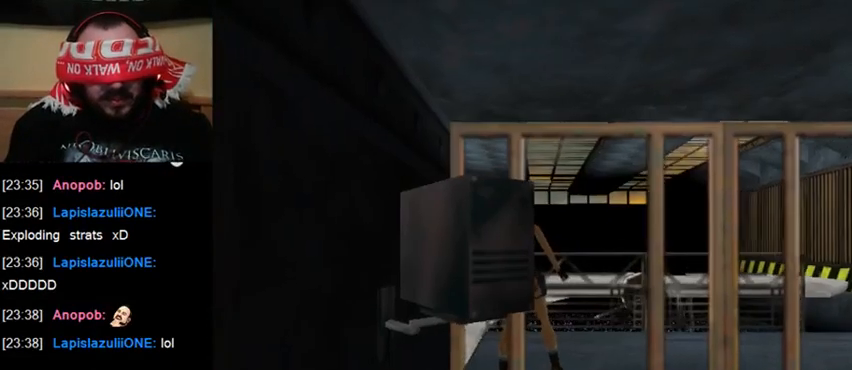
{"keys": [], "events": [[333, "left", "up"]]}
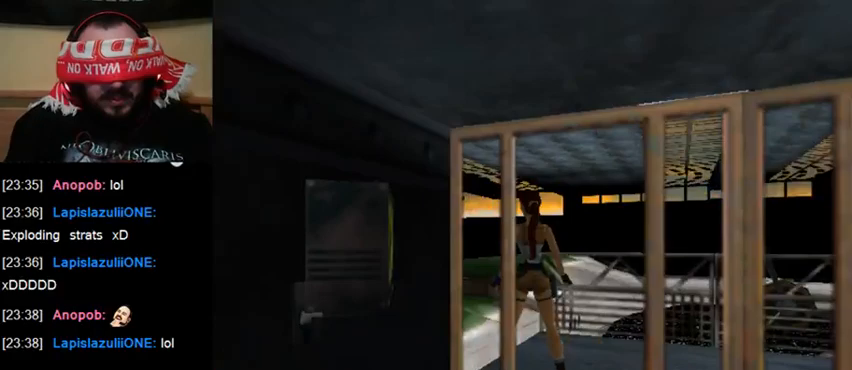
{"keys": ["walk"], "events": [[467, "walk", "down"]]}
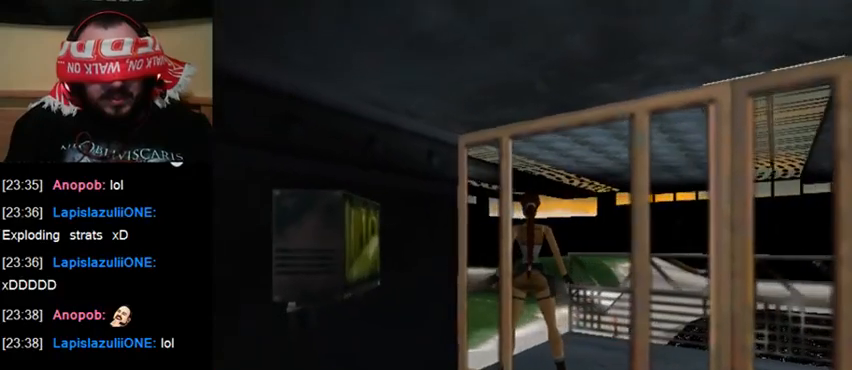
{"keys": ["jump", "up"], "events": [[100, "up", "down"], [400, "walk", "up"], [433, "jump", "down"]]}
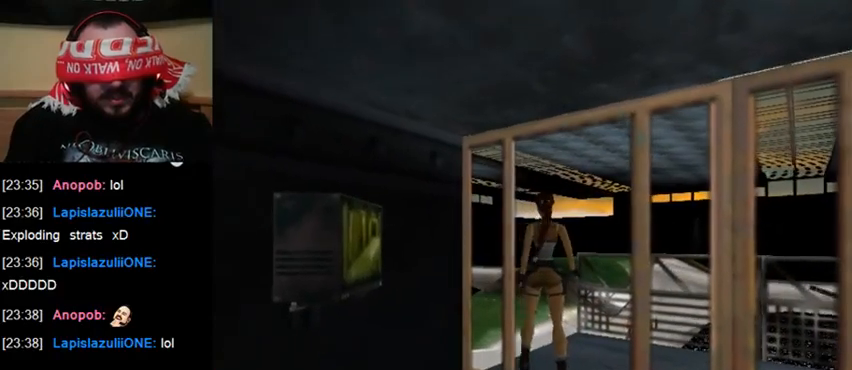
{"keys": ["jump", "up"], "events": []}
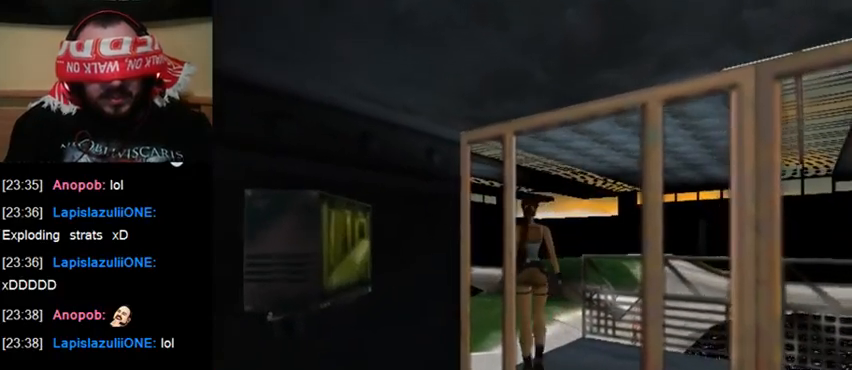
{"keys": ["jump", "up"], "events": []}
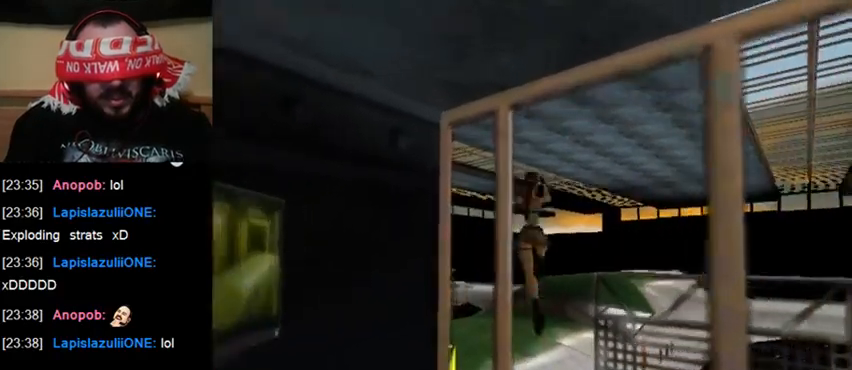
{"keys": [], "events": [[267, "jump", "up"], [467, "up", "up"]]}
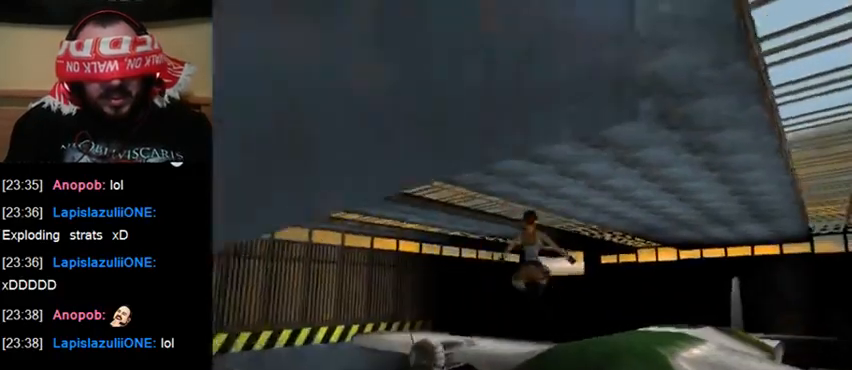
{"keys": [], "events": []}
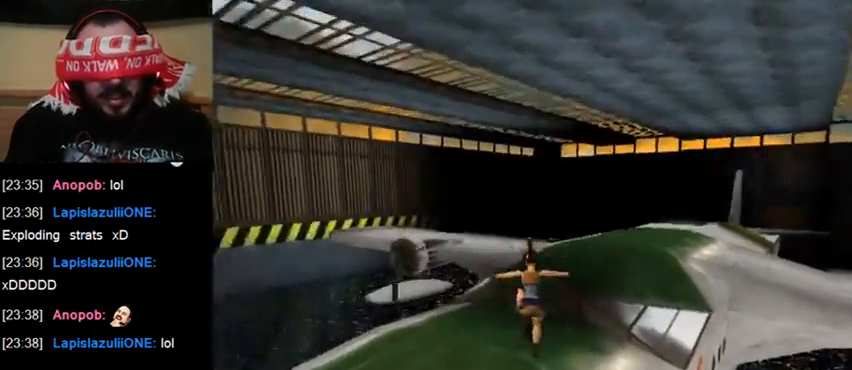
{"keys": [], "events": []}
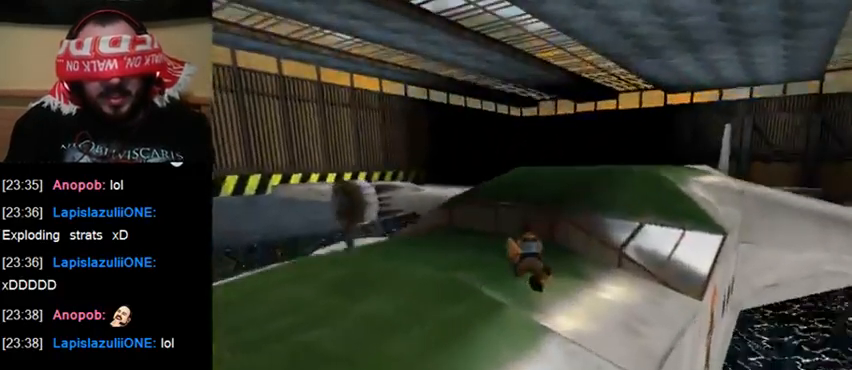
{"keys": [], "events": []}
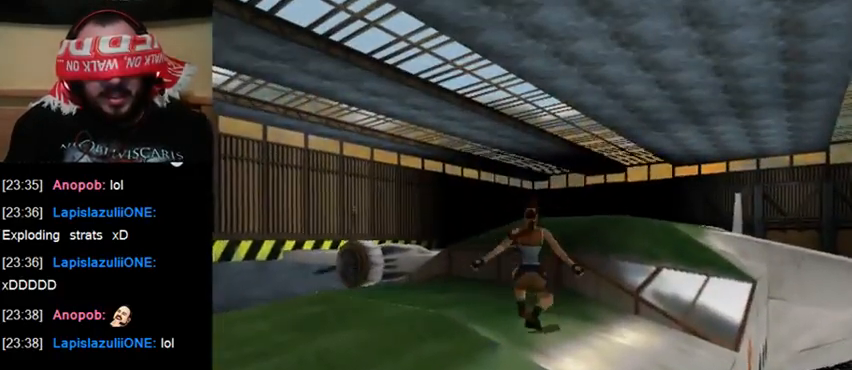
{"keys": [], "events": []}
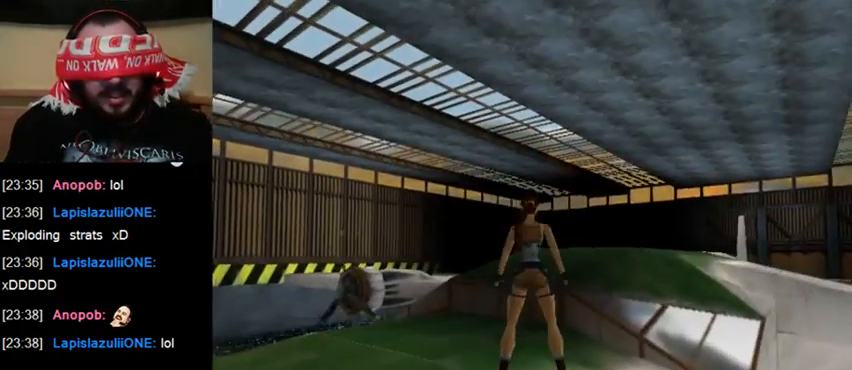
{"keys": ["sr"], "events": [[400, "sr", "down"]]}
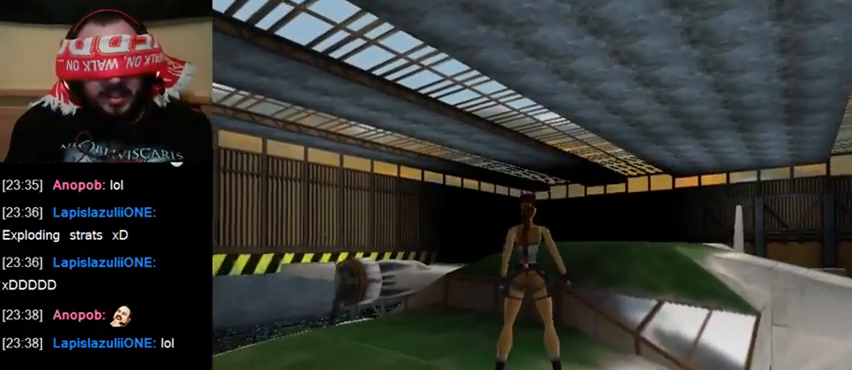
{"keys": ["sr"], "events": []}
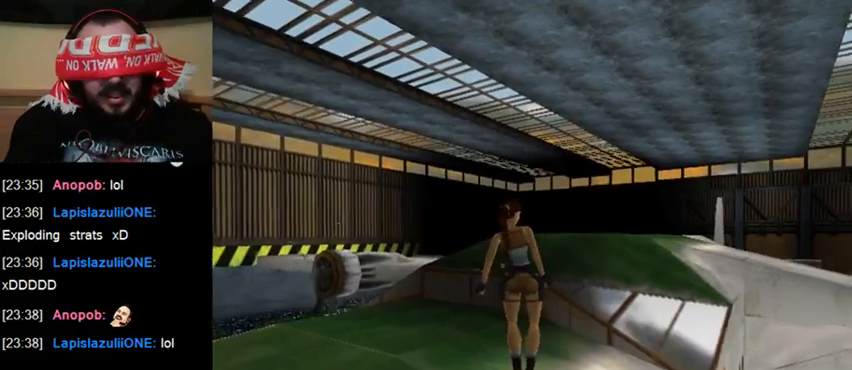
{"keys": ["sr"], "events": []}
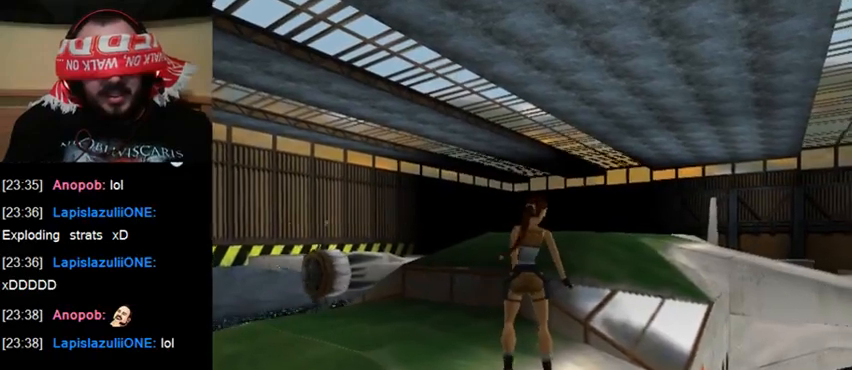
{"keys": ["sr"], "events": []}
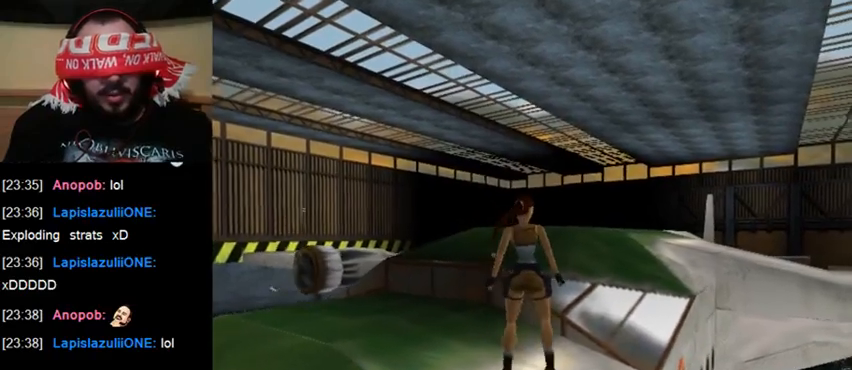
{"keys": ["sr"], "events": []}
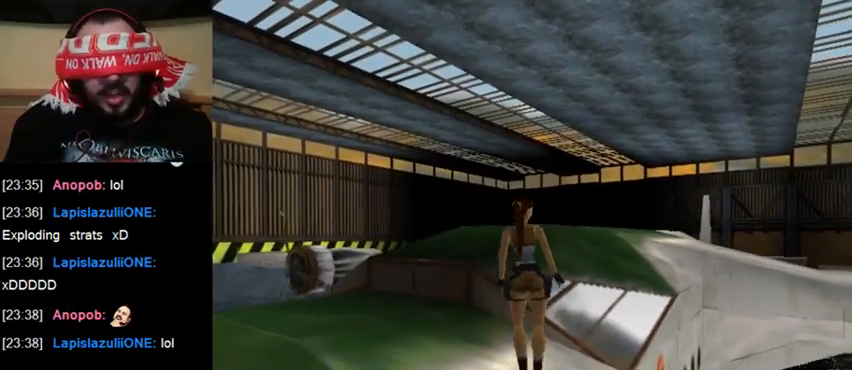
{"keys": ["sr"], "events": []}
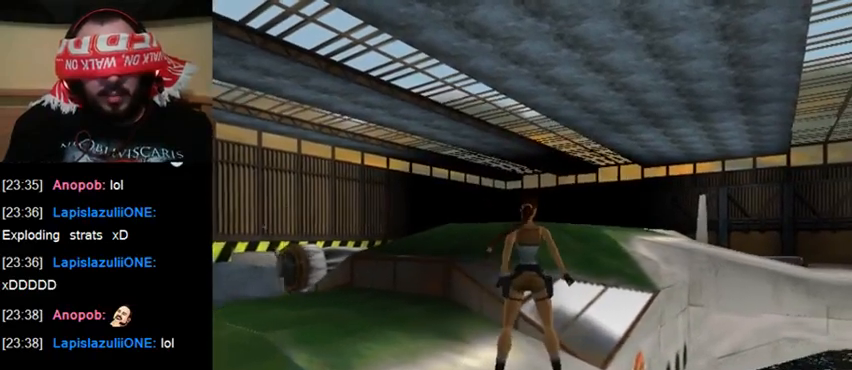
{"keys": ["sr"], "events": []}
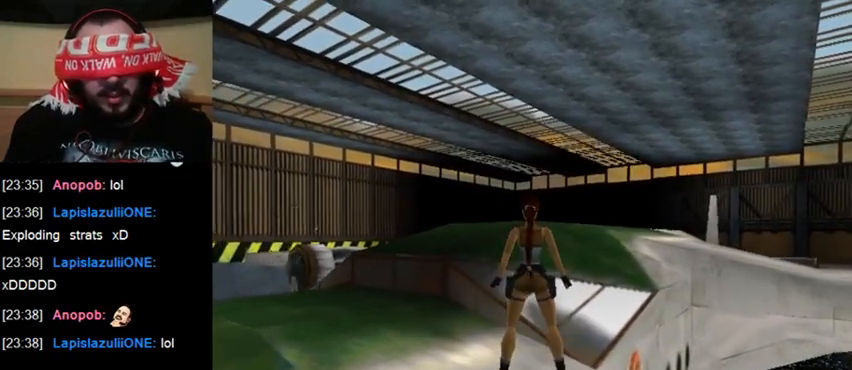
{"keys": ["sr"], "events": []}
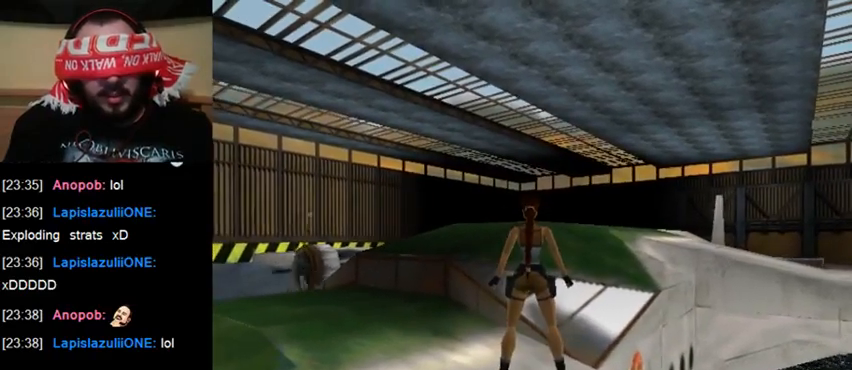
{"keys": ["walk"], "events": [[33, "sr", "up"], [133, "walk", "down"]]}
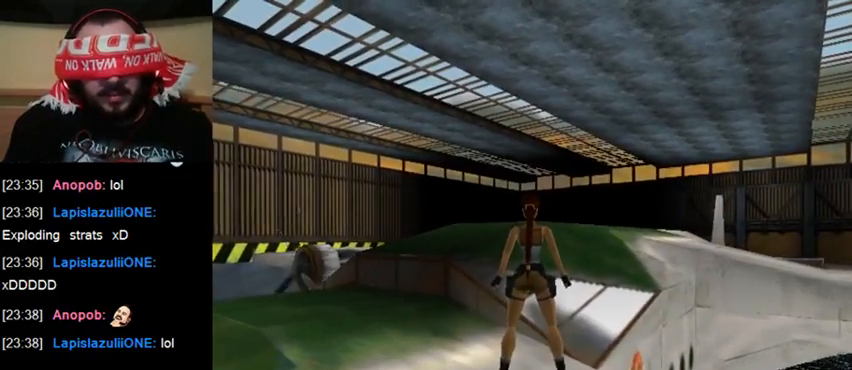
{"keys": ["walk"], "events": []}
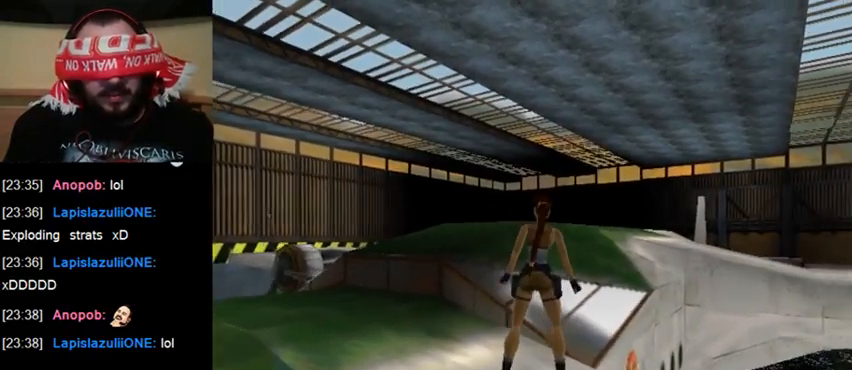
{"keys": ["walk"], "events": []}
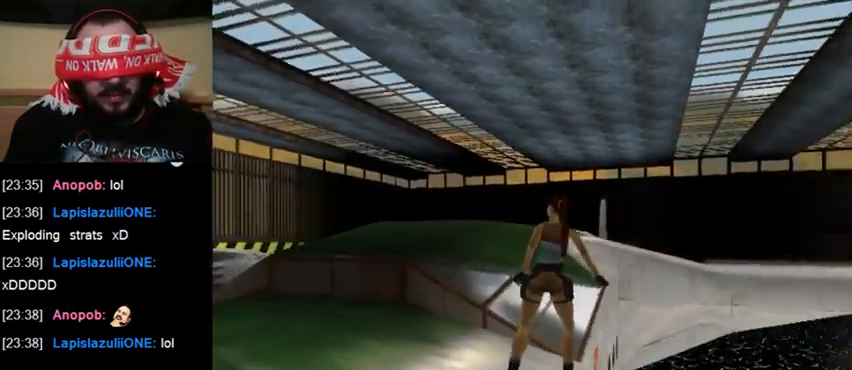
{"keys": ["walk"], "events": []}
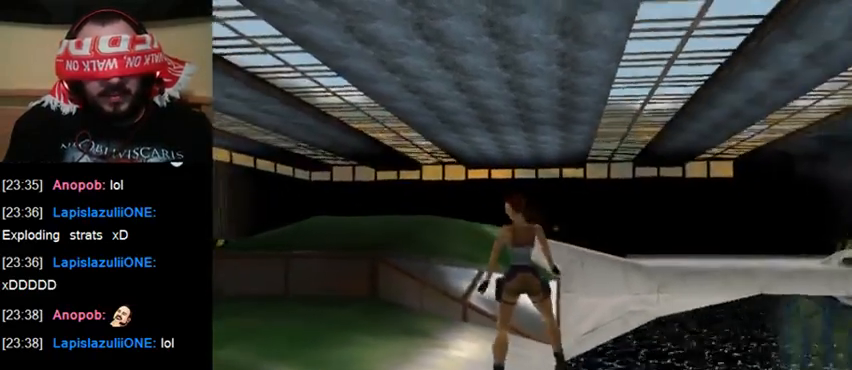
{"keys": ["walk"], "events": []}
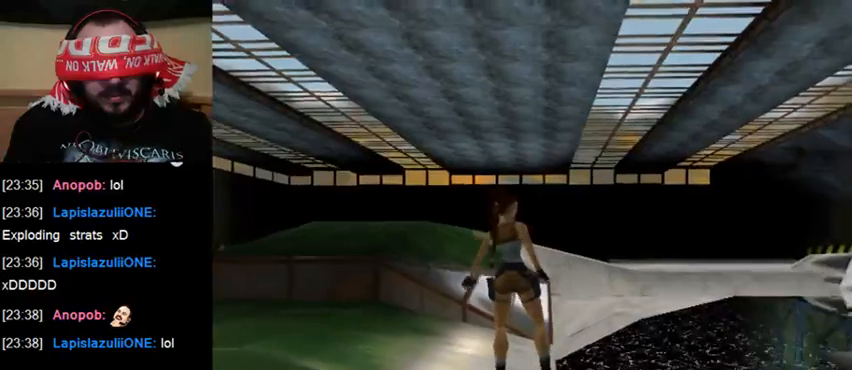
{"keys": ["walk"], "events": []}